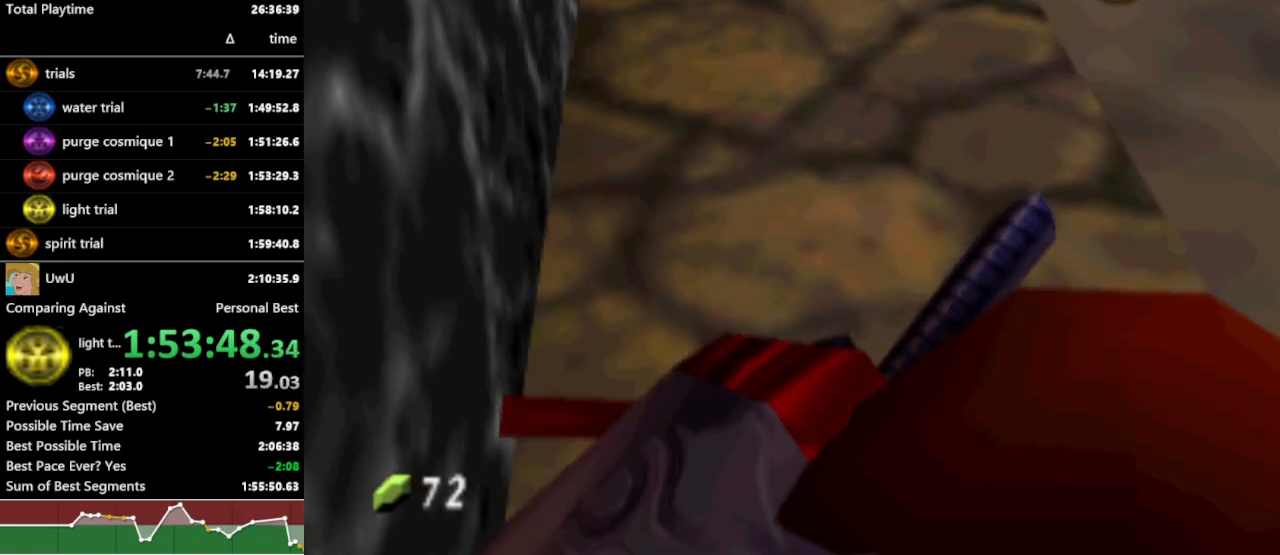
Gameplay with a controller (Nintendo layout); each line is a JSON object with the inputs held at the frame after it. "events" lists button and stick changes between this image and that frame as [ms after this image, input, new state], when the widget could be followed in between. Not read: L3 R3.
{"buttons": ["R1", "START"], "left_stick": "center", "right_stick": "center", "events": [[467, "START", "down"]]}
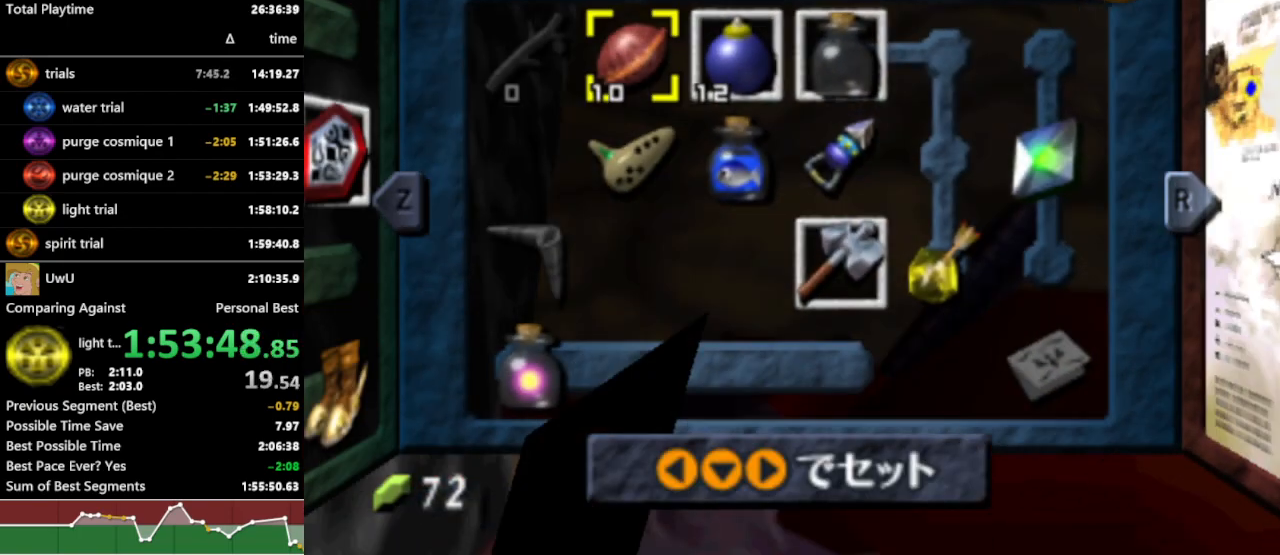
{"buttons": ["L1", "R1"], "left_stick": "center", "right_stick": "center", "events": [[67, "START", "up"], [467, "L1", "down"]]}
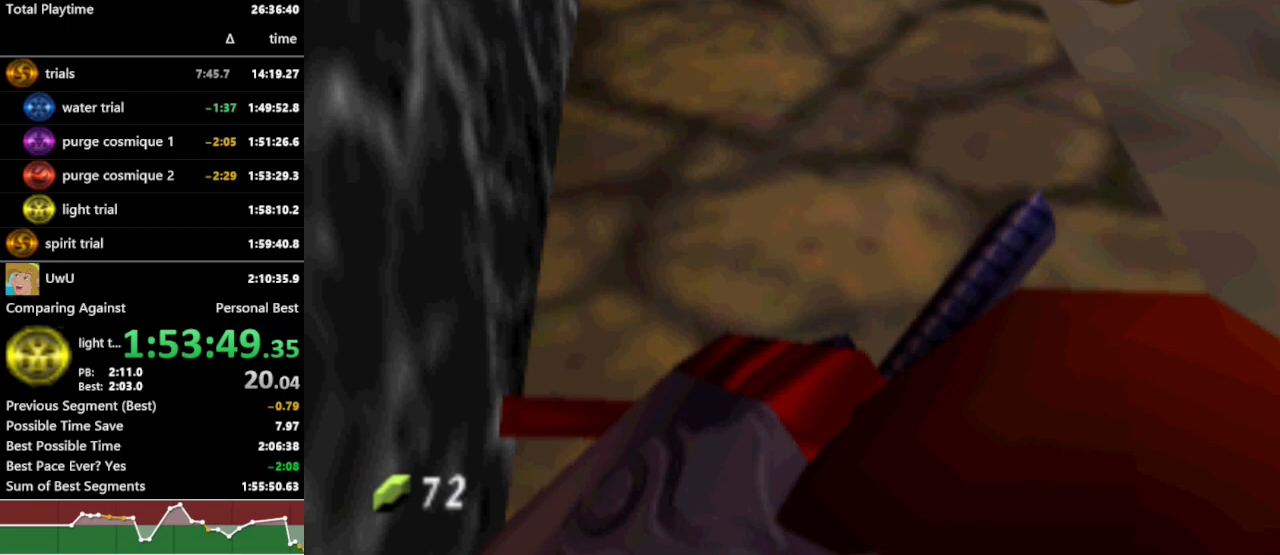
{"buttons": ["L1", "R1"], "left_stick": "down", "right_stick": "center", "events": [[200, "left_stick", "down"]]}
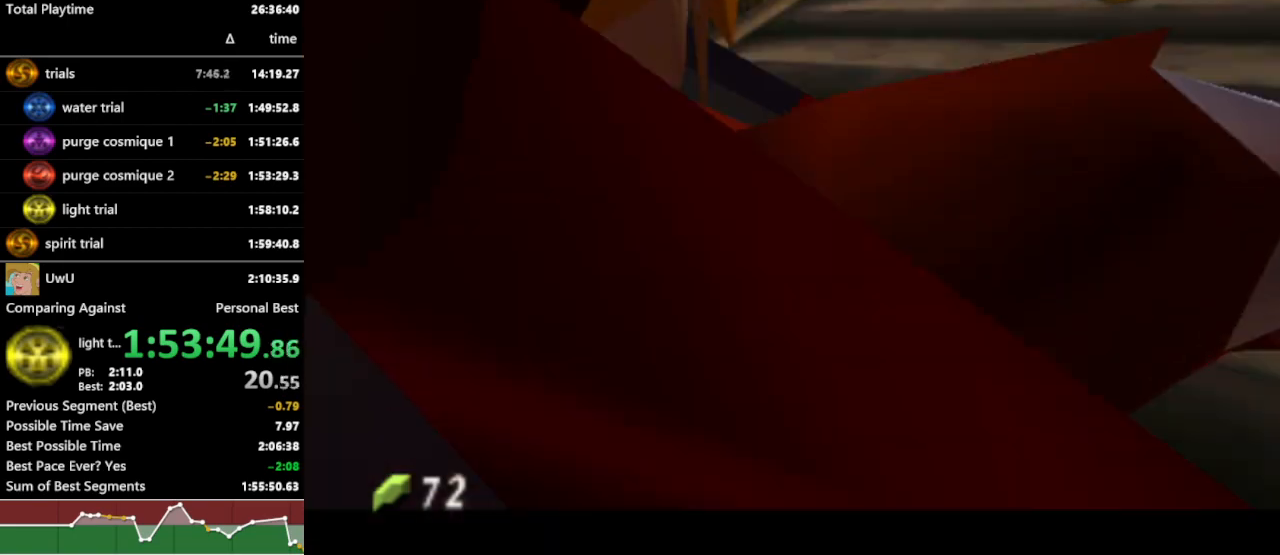
{"buttons": ["R1"], "left_stick": "down-right", "right_stick": "center", "events": [[167, "L1", "up"], [200, "left_stick", "center"], [333, "left_stick", "down-right"]]}
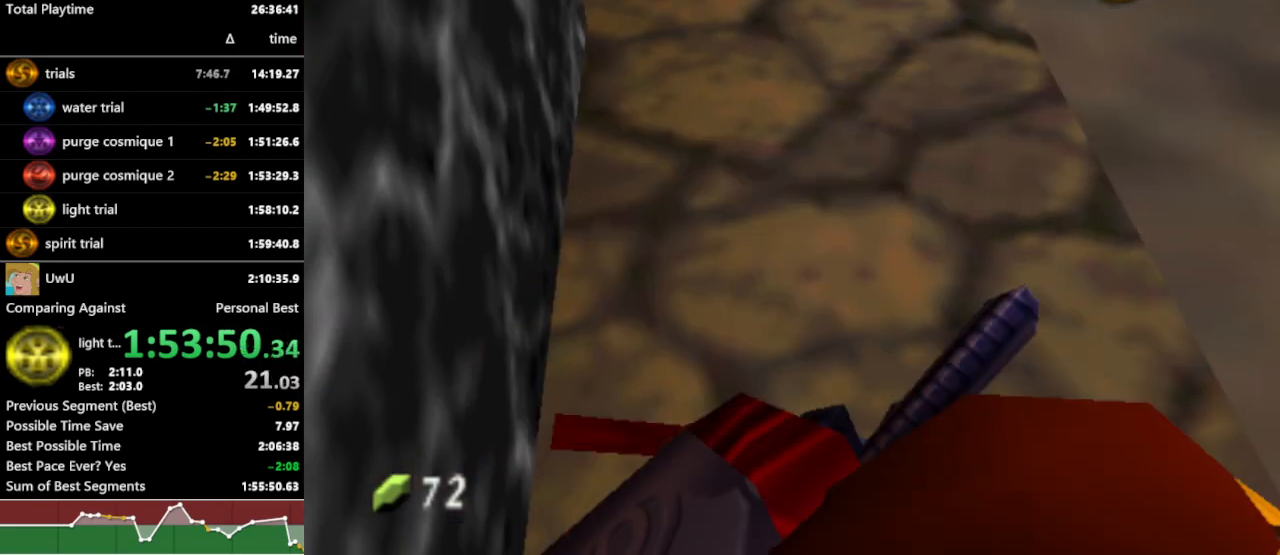
{"buttons": ["R1"], "left_stick": "down-right", "right_stick": "center", "events": [[133, "L1", "down"], [200, "X", "down"], [267, "X", "up"], [367, "L1", "up"]]}
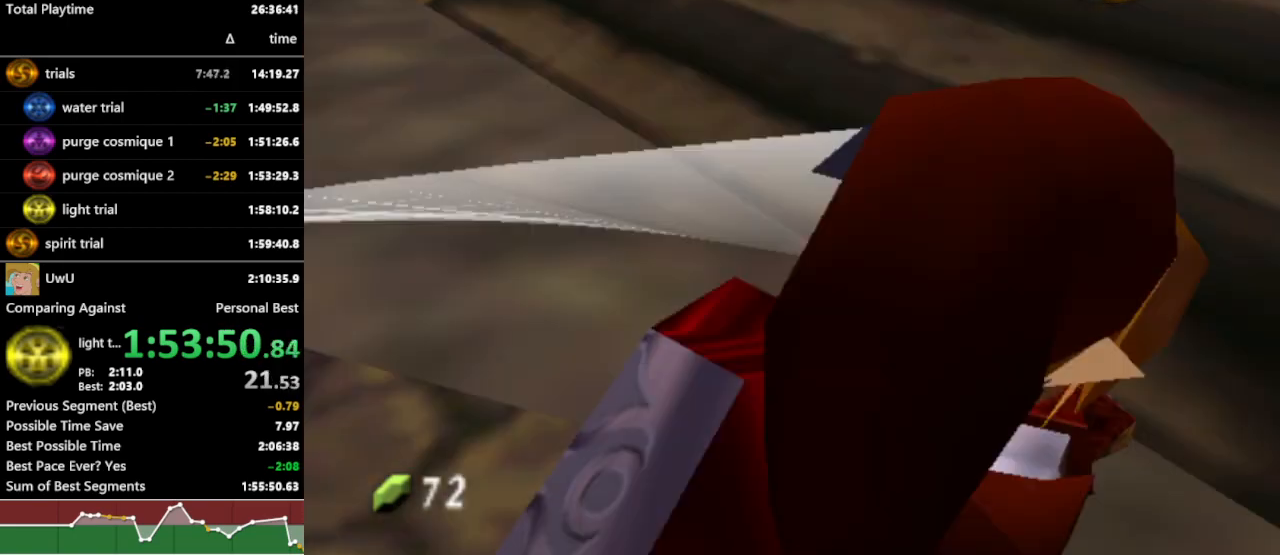
{"buttons": ["R1"], "left_stick": "center", "right_stick": "center", "events": [[33, "START", "down"], [133, "START", "up"], [467, "left_stick", "center"]]}
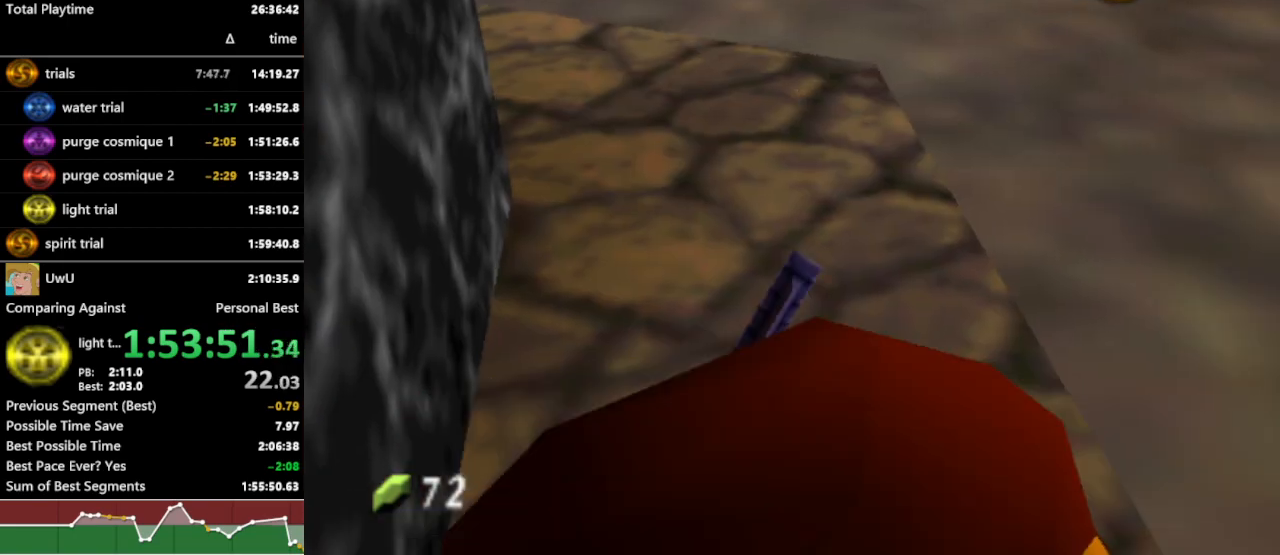
{"buttons": ["R1"], "left_stick": "center", "right_stick": "center", "events": []}
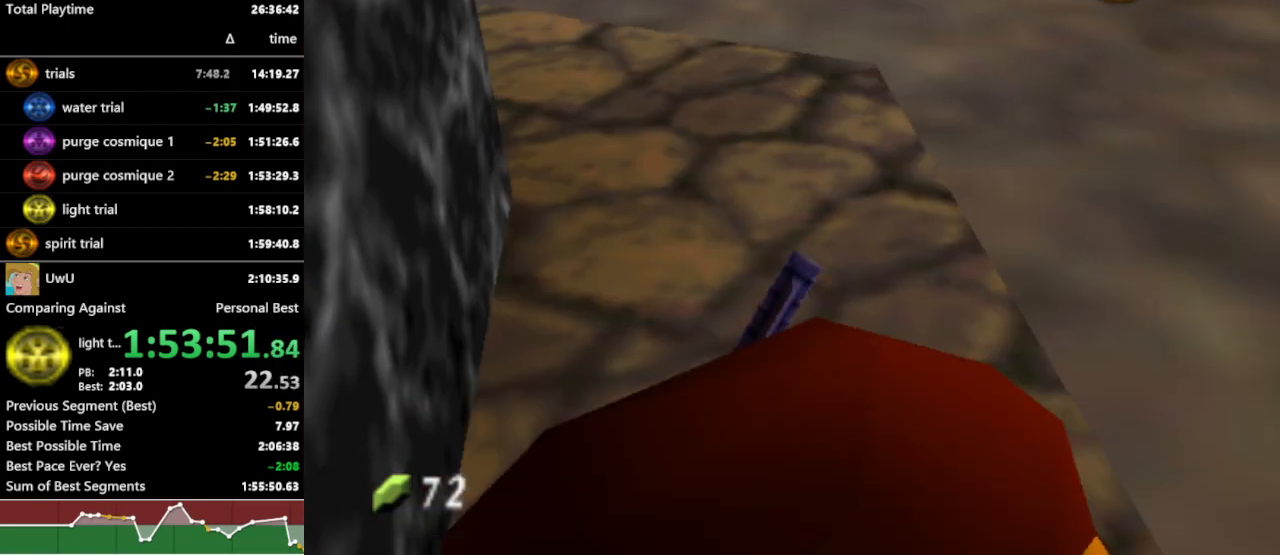
{"buttons": ["R1"], "left_stick": "center", "right_stick": "center", "events": []}
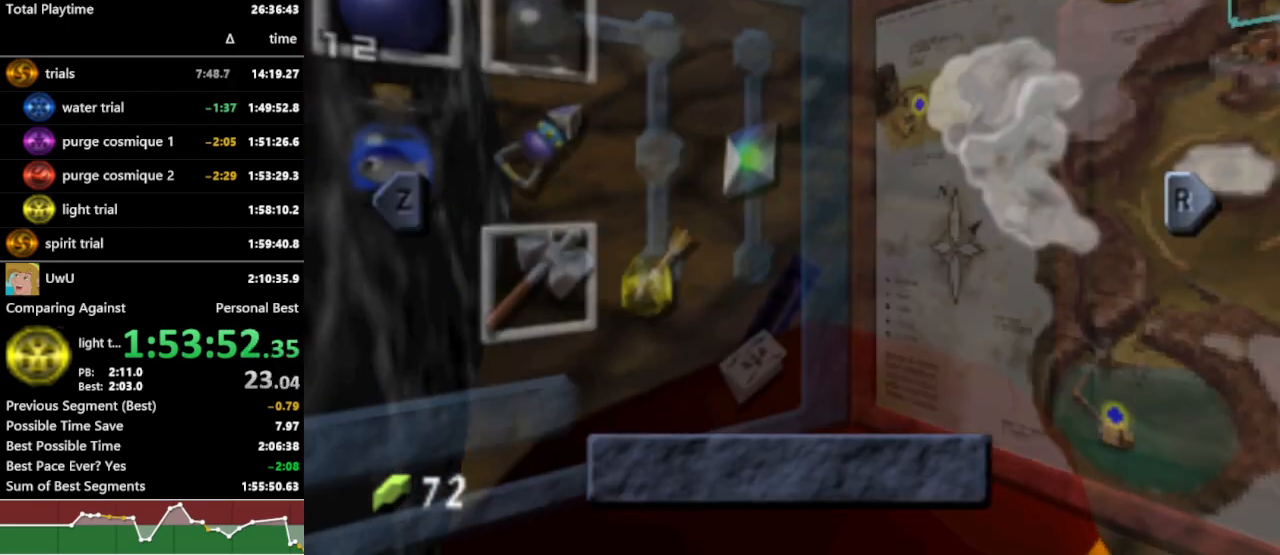
{"buttons": ["R1"], "left_stick": "center", "right_stick": "center", "events": [[167, "START", "down"], [267, "START", "up"]]}
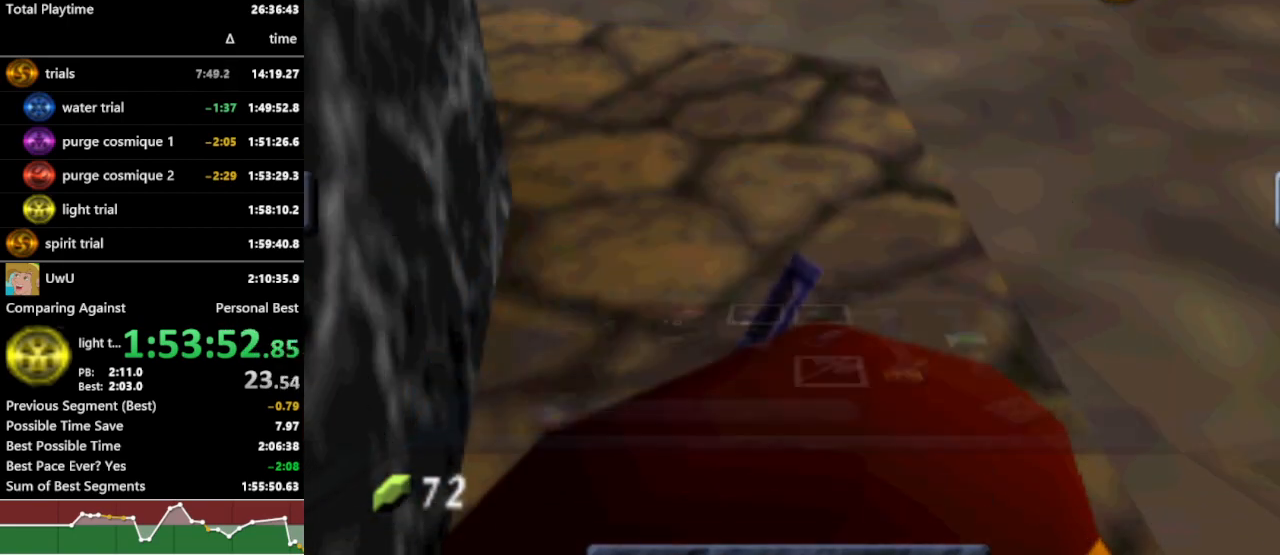
{"buttons": ["R1"], "left_stick": "center", "right_stick": "center", "events": [[267, "START", "down"], [333, "START", "up"]]}
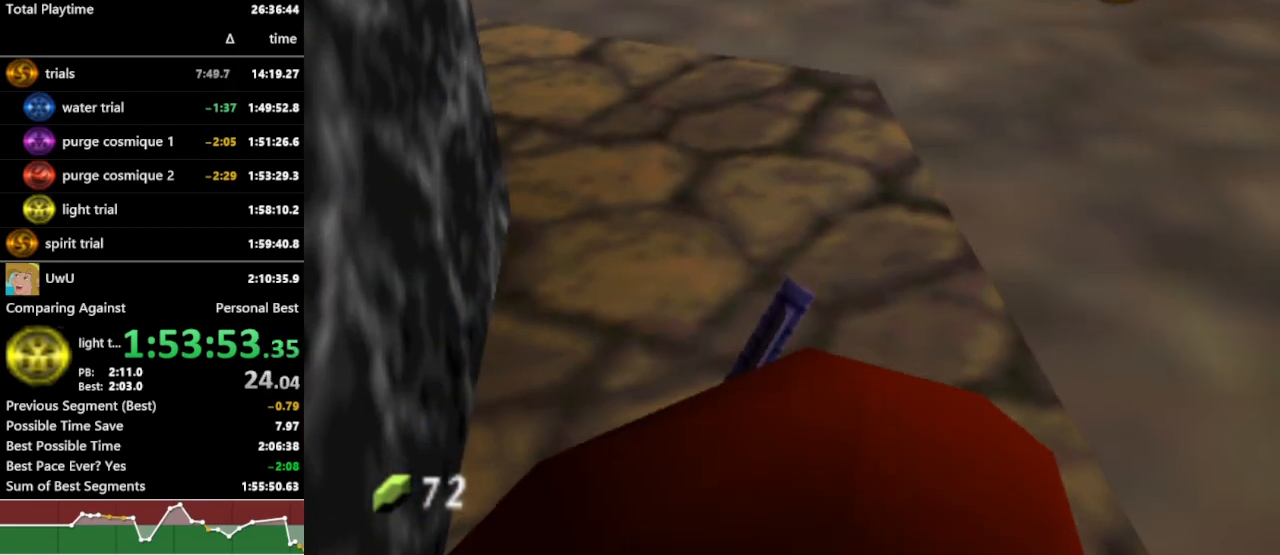
{"buttons": ["R1"], "left_stick": "center", "right_stick": "center", "events": []}
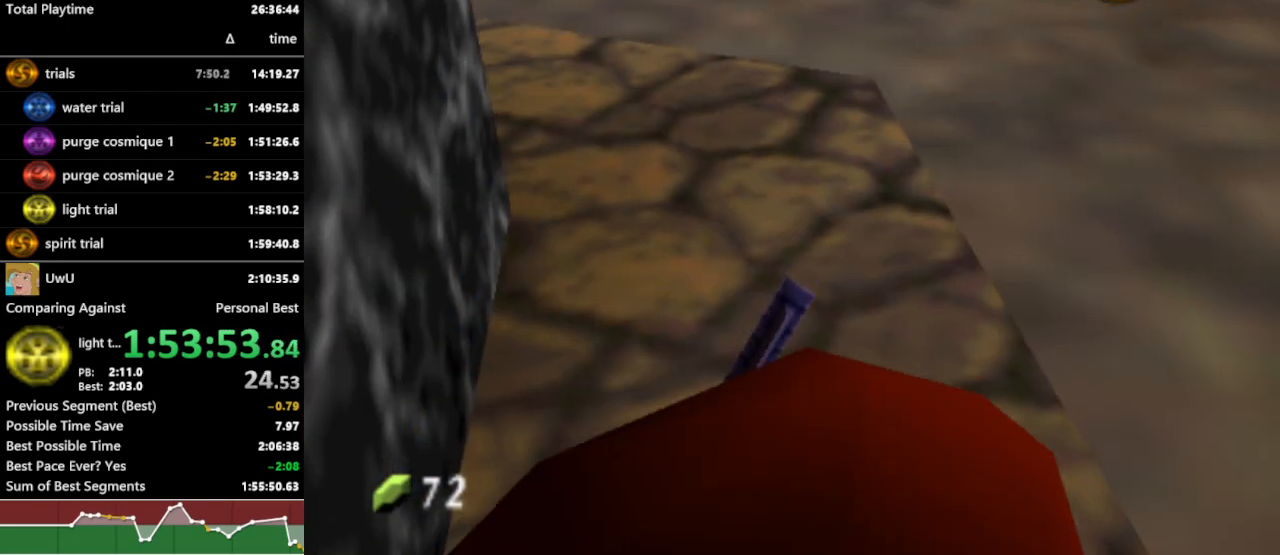
{"buttons": ["R1"], "left_stick": "center", "right_stick": "center", "events": []}
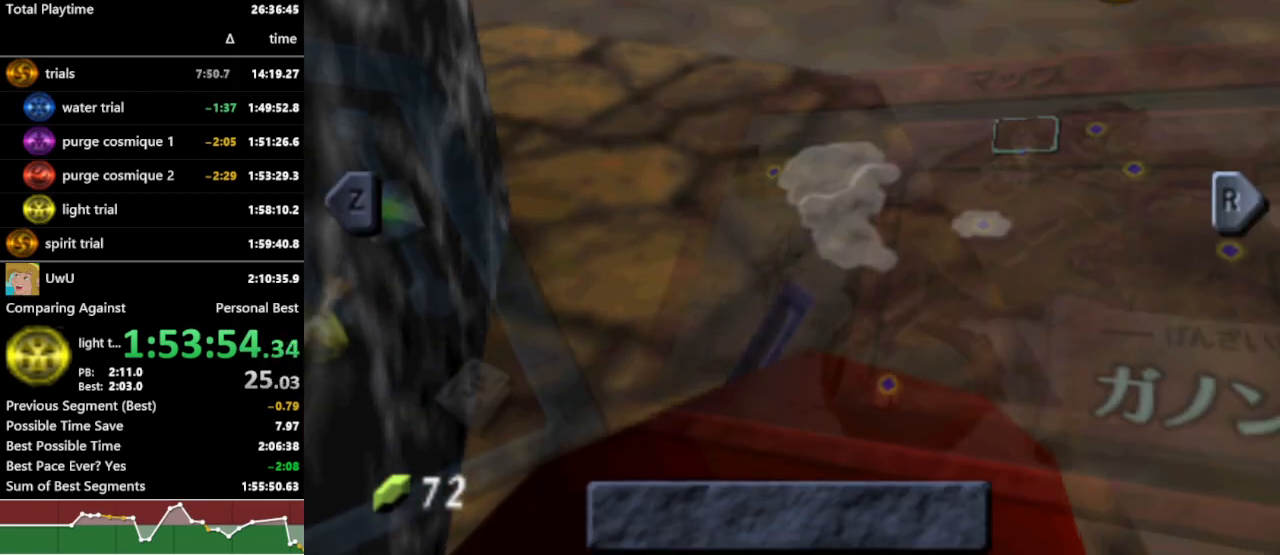
{"buttons": ["R1"], "left_stick": "center", "right_stick": "center", "events": [[300, "START", "down"], [400, "START", "up"]]}
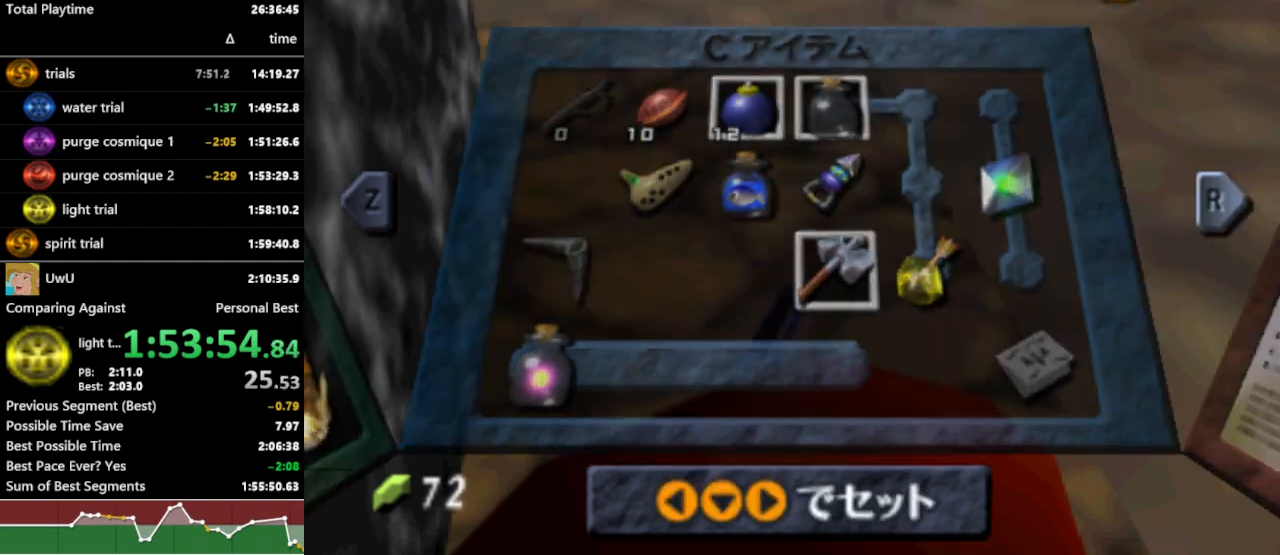
{"buttons": ["R1"], "left_stick": "center", "right_stick": "center", "events": [[400, "START", "down"], [500, "START", "up"]]}
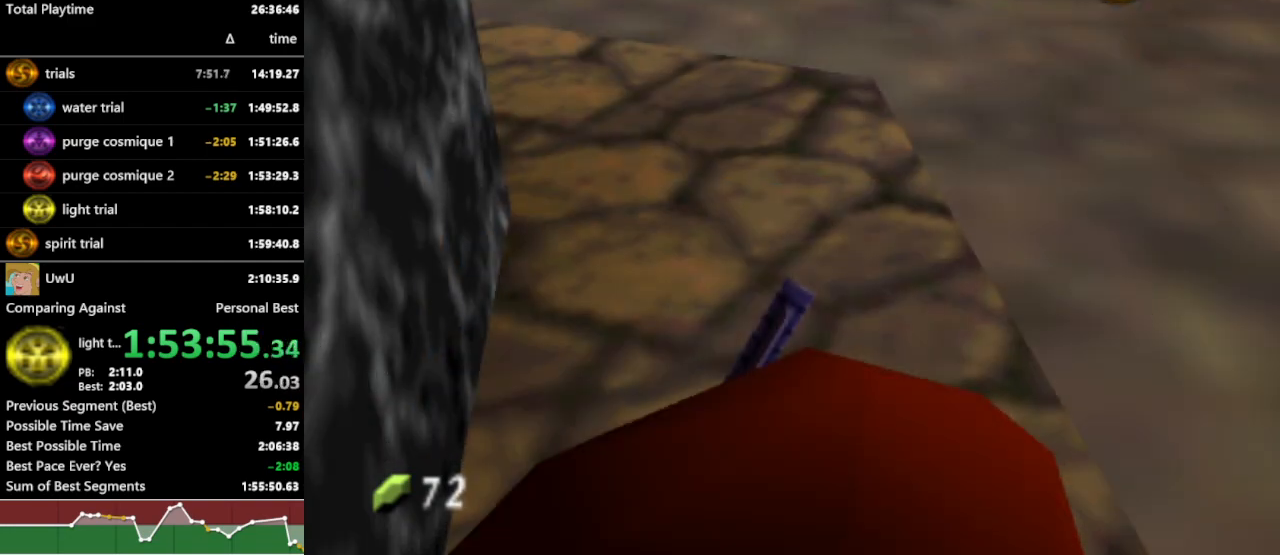
{"buttons": ["R1"], "left_stick": "center", "right_stick": "center", "events": []}
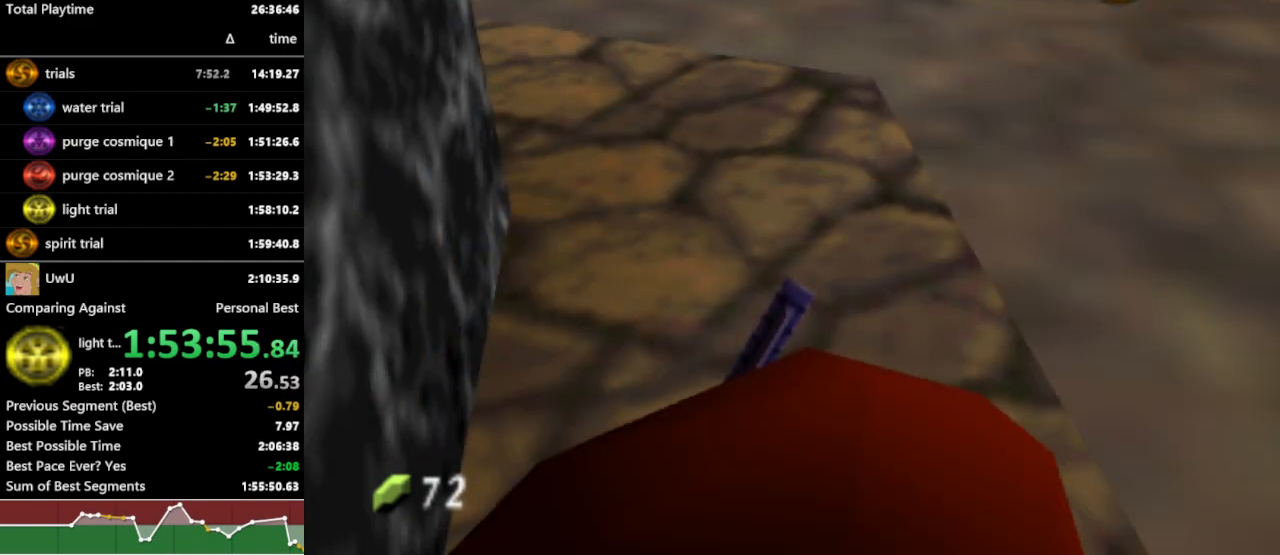
{"buttons": ["R1"], "left_stick": "center", "right_stick": "center", "events": []}
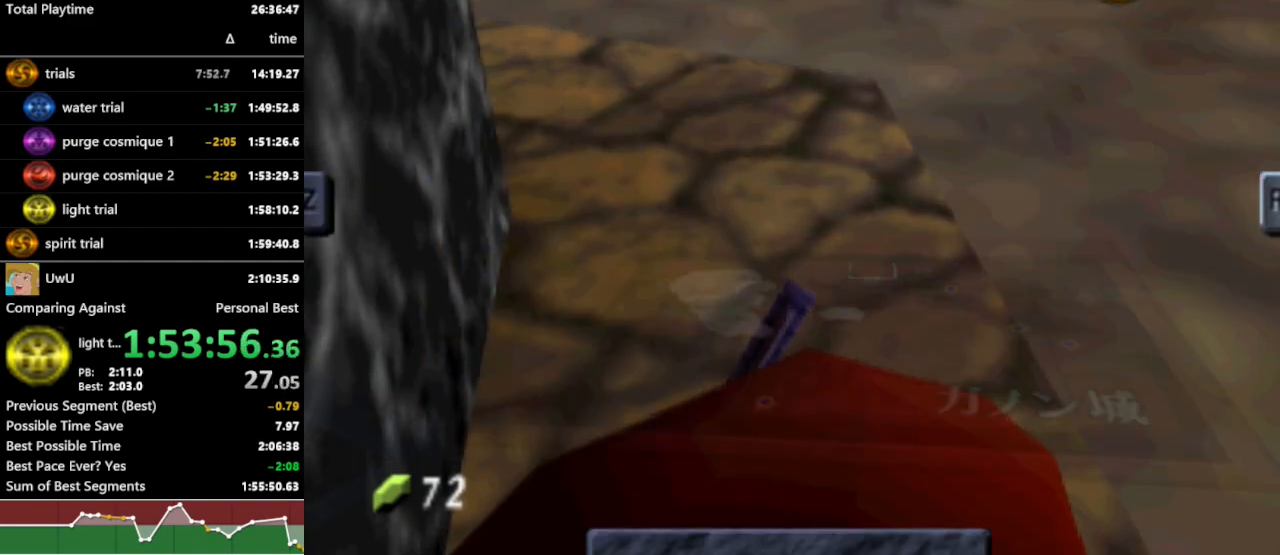
{"buttons": ["R1"], "left_stick": "center", "right_stick": "center", "events": [[433, "START", "down"], [500, "START", "up"]]}
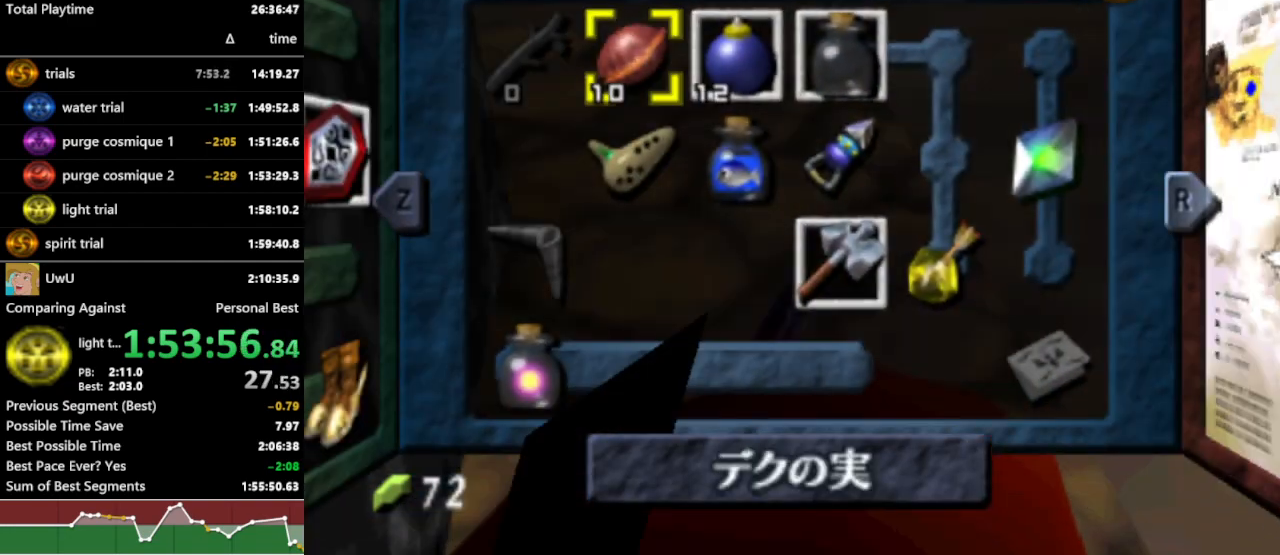
{"buttons": ["R1"], "left_stick": "center", "right_stick": "center", "events": []}
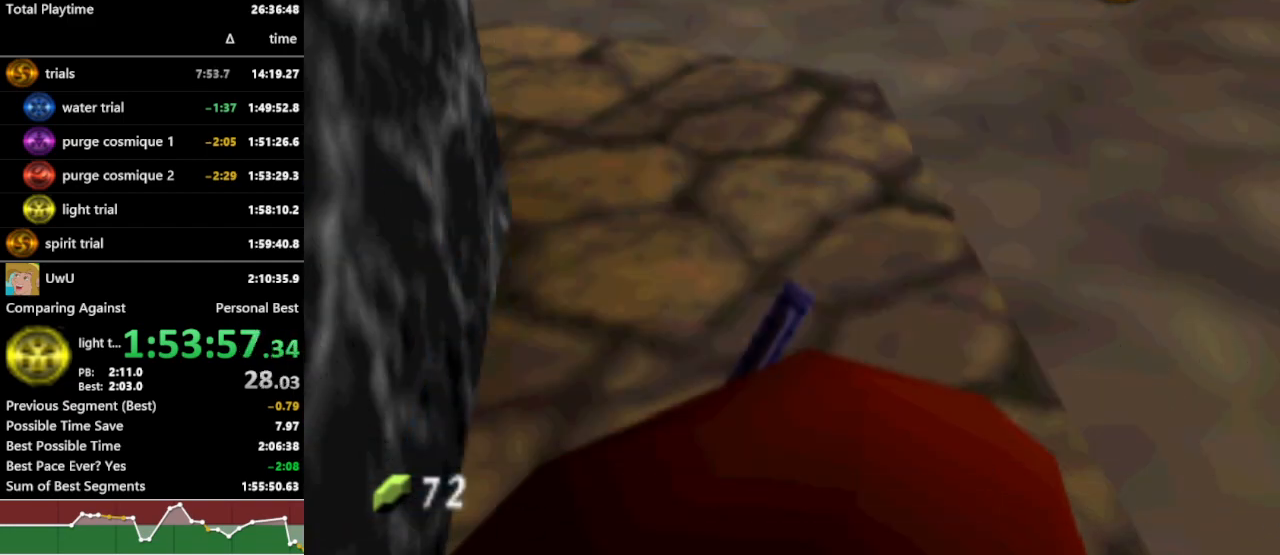
{"buttons": ["R1"], "left_stick": "center", "right_stick": "center", "events": [[100, "START", "down"], [133, "START", "up"]]}
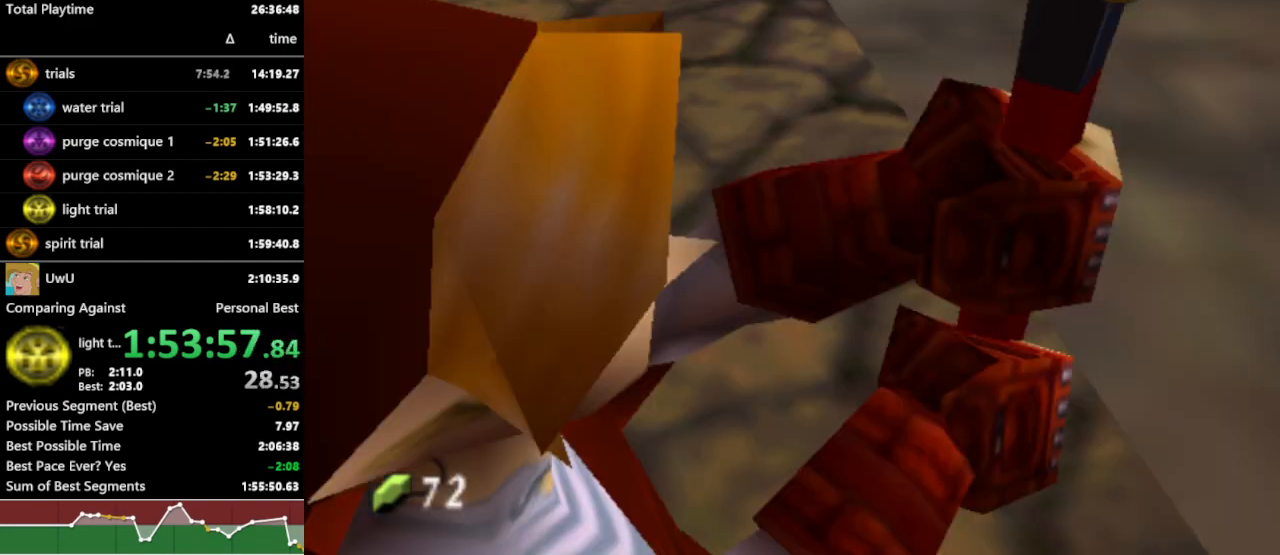
{"buttons": ["R1"], "left_stick": "center", "right_stick": "center", "events": []}
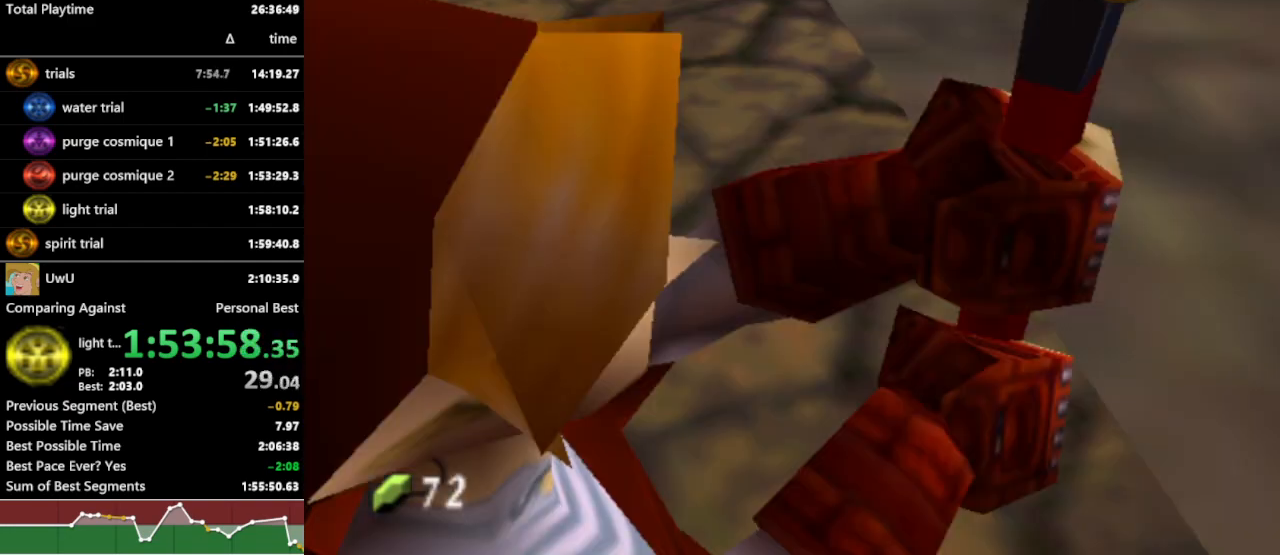
{"buttons": ["R1"], "left_stick": "center", "right_stick": "center", "events": []}
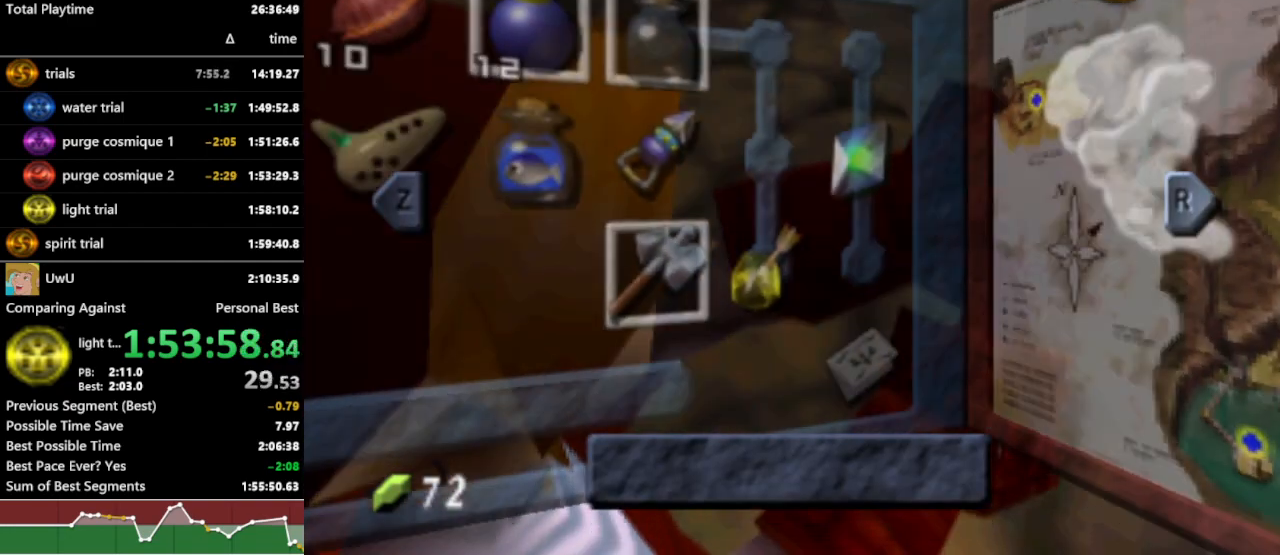
{"buttons": ["R1"], "left_stick": "center", "right_stick": "center", "events": [[133, "L1", "down"], [233, "L1", "up"]]}
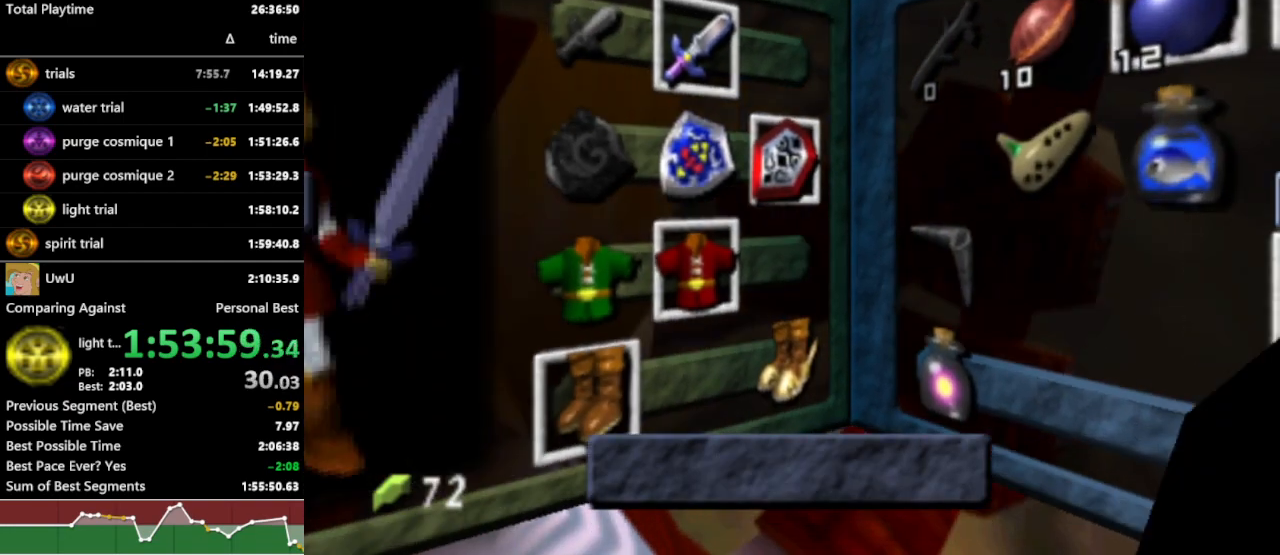
{"buttons": ["R1"], "left_stick": "center", "right_stick": "center", "events": [[133, "left_stick", "left"], [267, "left_stick", "down"], [333, "left_stick", "center"]]}
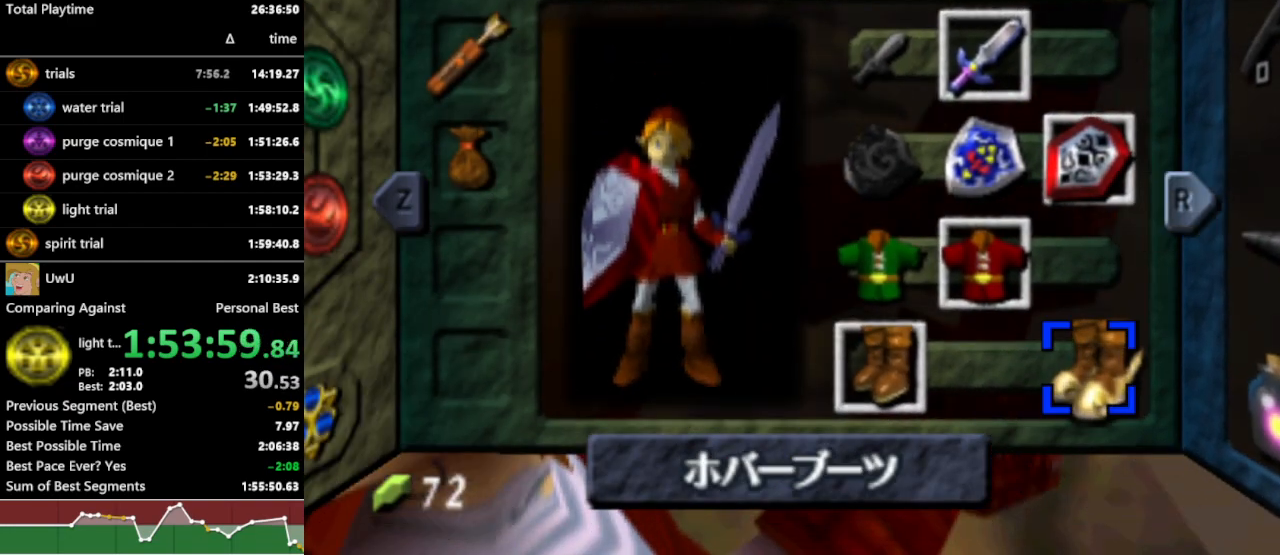
{"buttons": ["R1"], "left_stick": "center", "right_stick": "center", "events": [[100, "A", "down"], [167, "A", "up"]]}
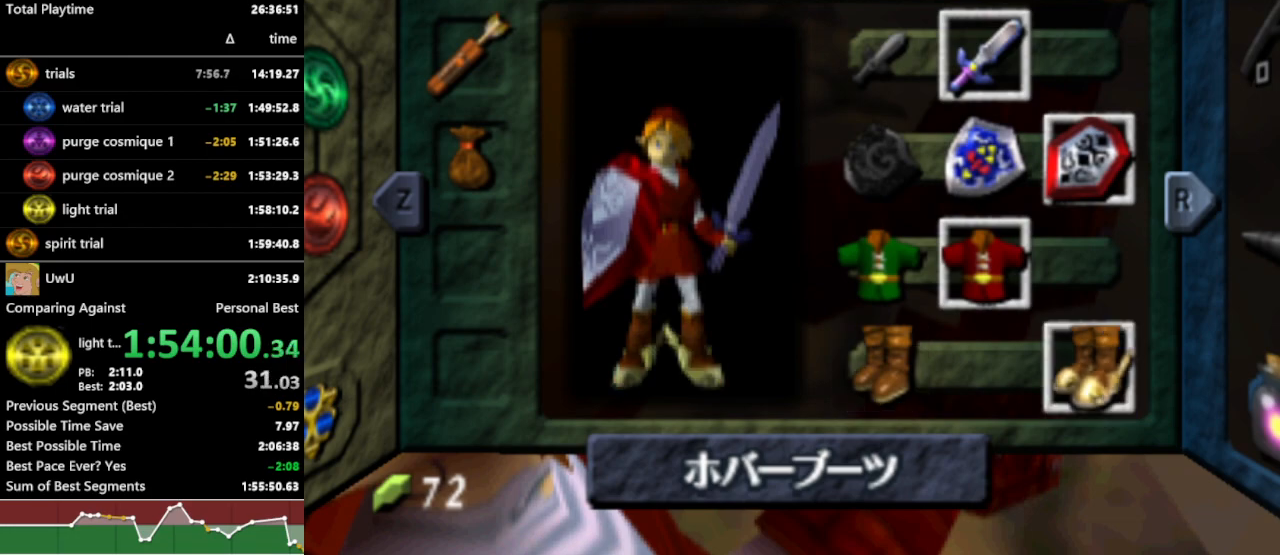
{"buttons": ["R1"], "left_stick": "center", "right_stick": "center", "events": [[67, "START", "down"], [167, "START", "up"]]}
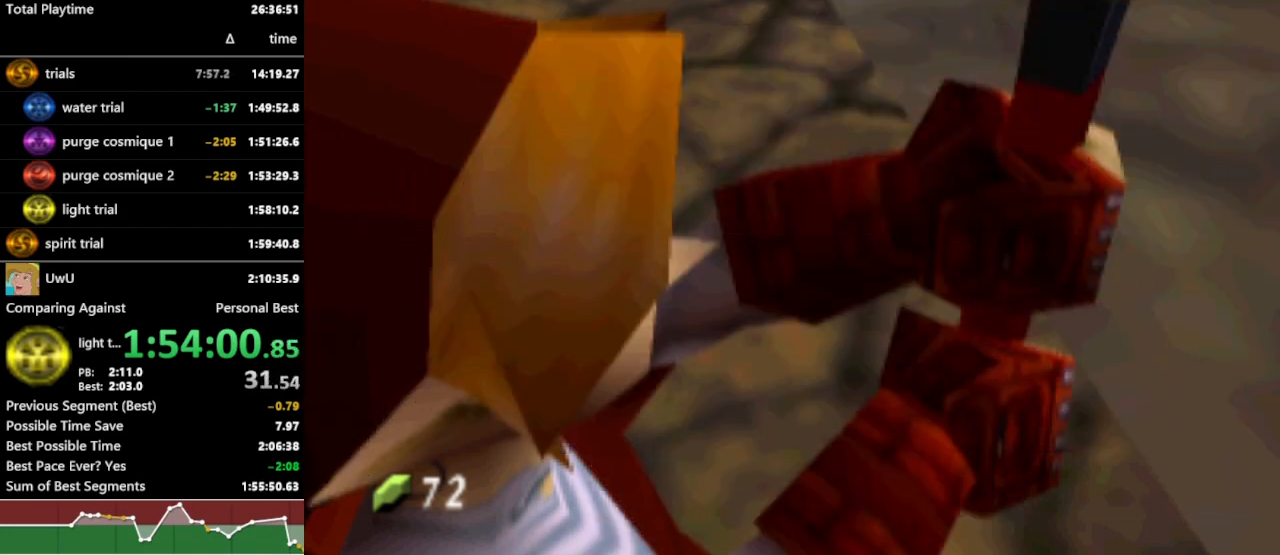
{"buttons": ["R1"], "left_stick": "center", "right_stick": "center", "events": [[133, "B", "down"], [167, "B", "up"], [233, "B", "down"], [333, "B", "up"], [400, "B", "down"], [467, "B", "up"]]}
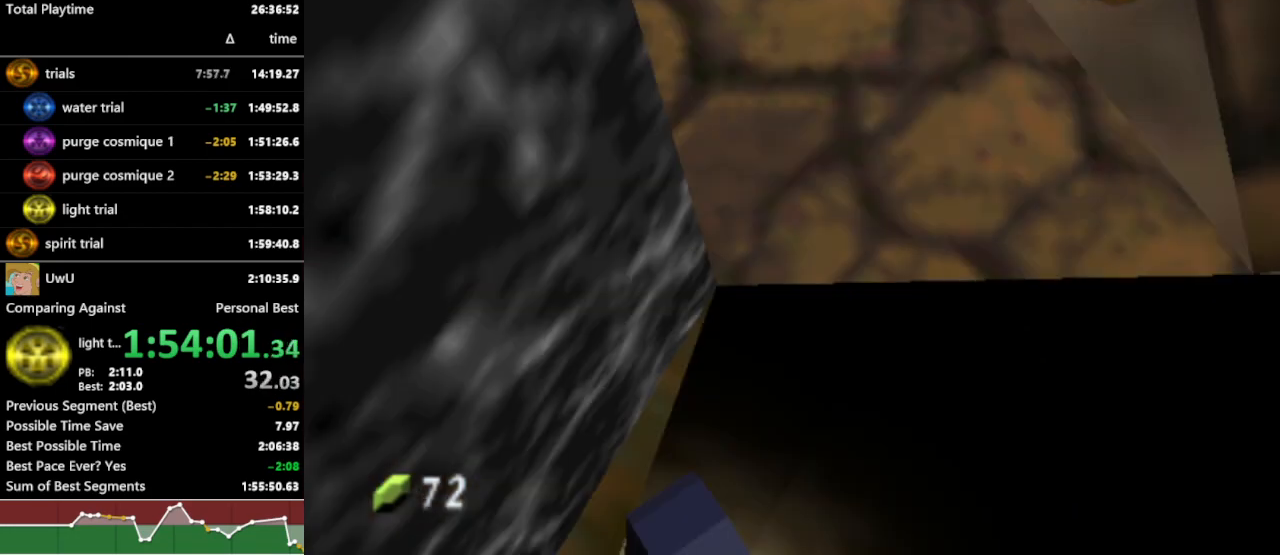
{"buttons": ["R1"], "left_stick": "down", "right_stick": "center", "events": [[33, "B", "down"], [100, "B", "up"], [167, "B", "down"], [233, "B", "up"], [300, "B", "down"], [400, "B", "up"], [467, "left_stick", "down"]]}
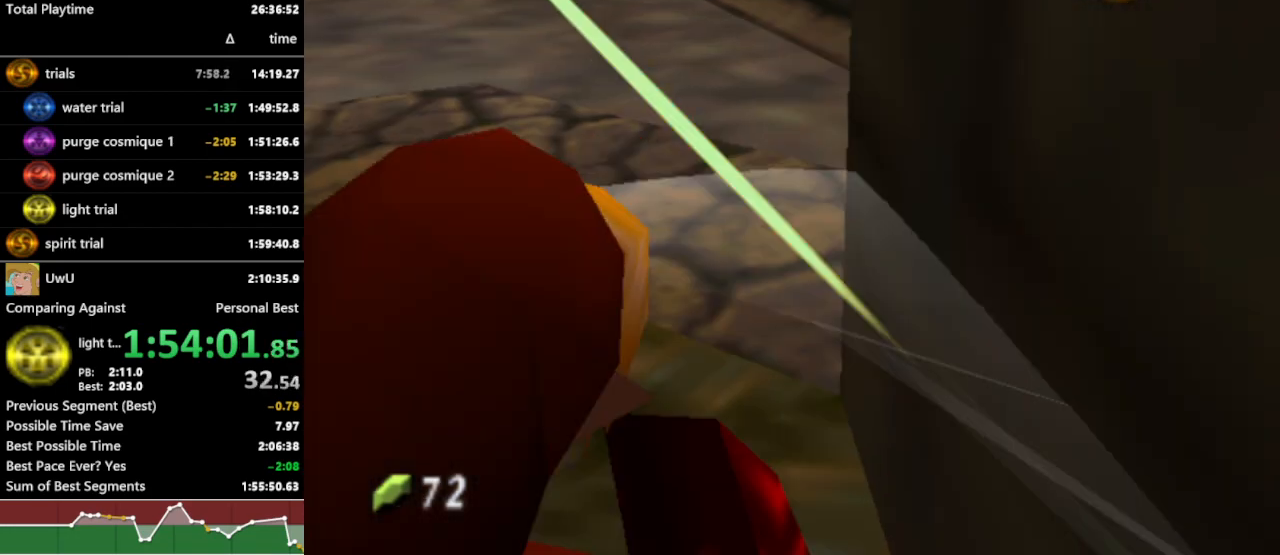
{"buttons": ["R1"], "left_stick": "center", "right_stick": "center", "events": [[100, "START", "down"], [233, "START", "up"], [300, "left_stick", "center"]]}
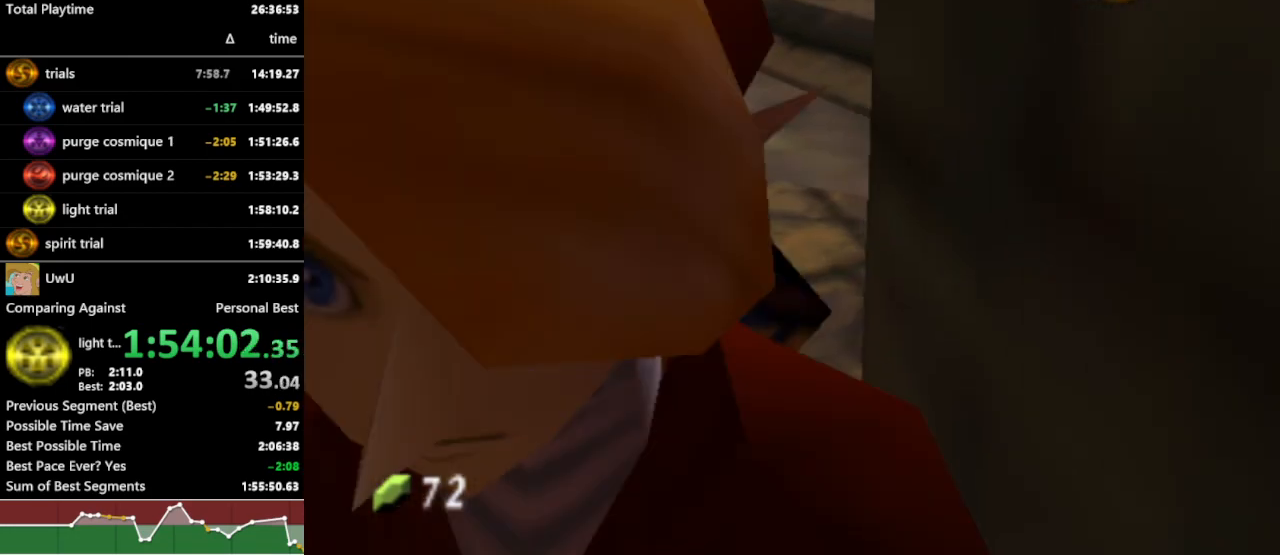
{"buttons": ["R1"], "left_stick": "center", "right_stick": "center", "events": []}
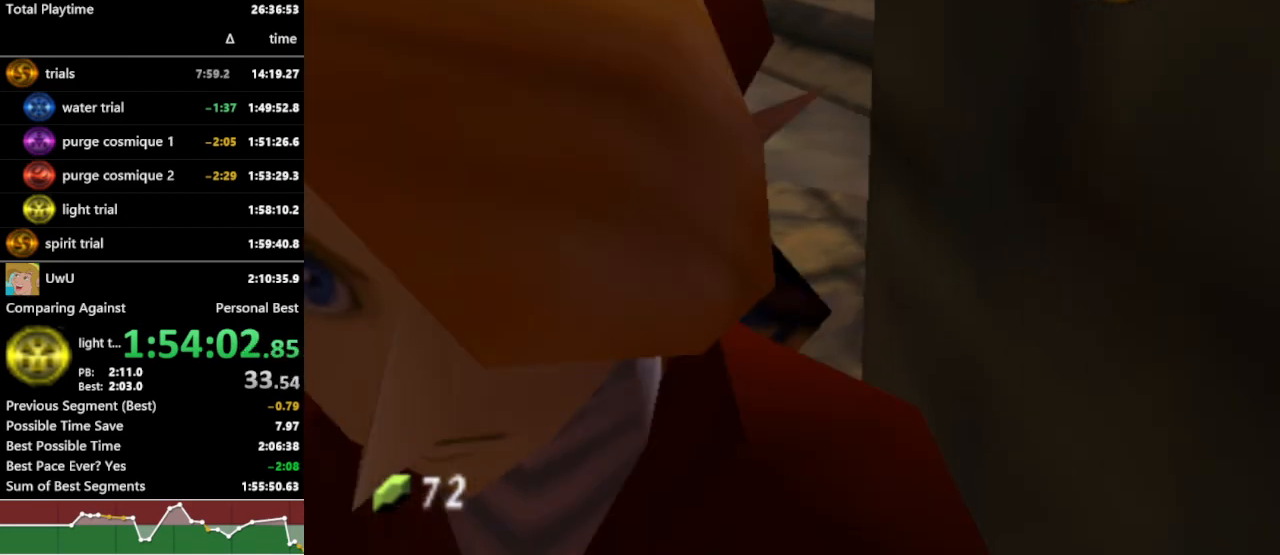
{"buttons": ["R1"], "left_stick": "center", "right_stick": "center", "events": []}